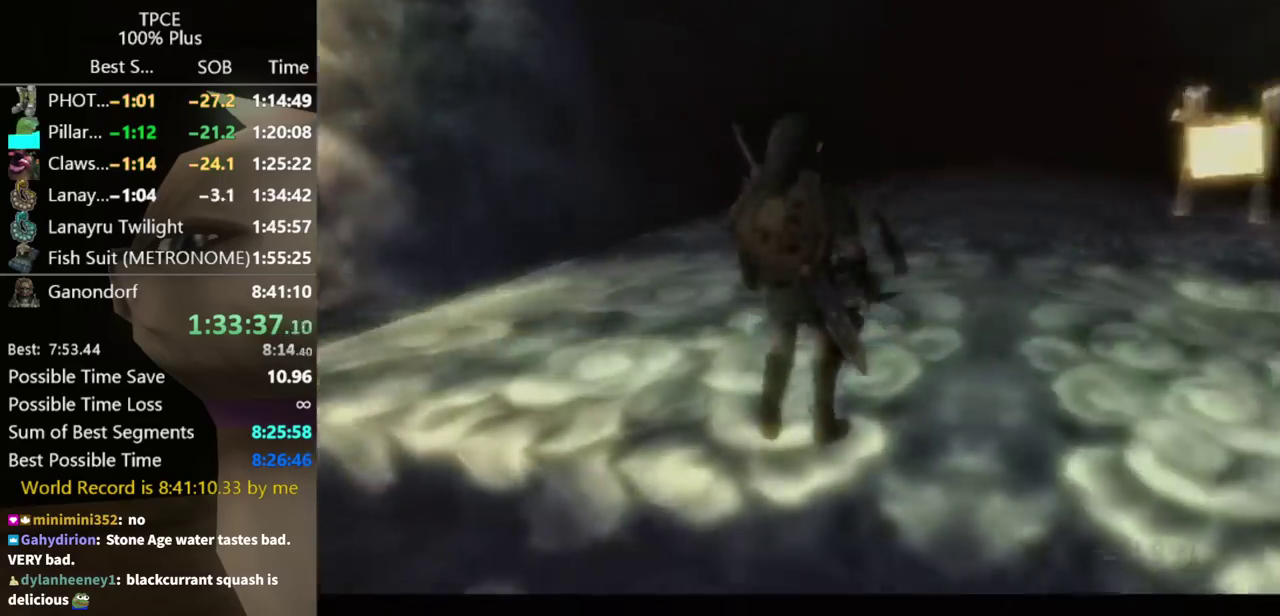
Gameplay with a controller (Nintendo layout); each line is a JSON object with the inputs held at the frame after it. Not read: L3 R3.
{"buttons": [], "left_stick": "up", "right_stick": "center"}
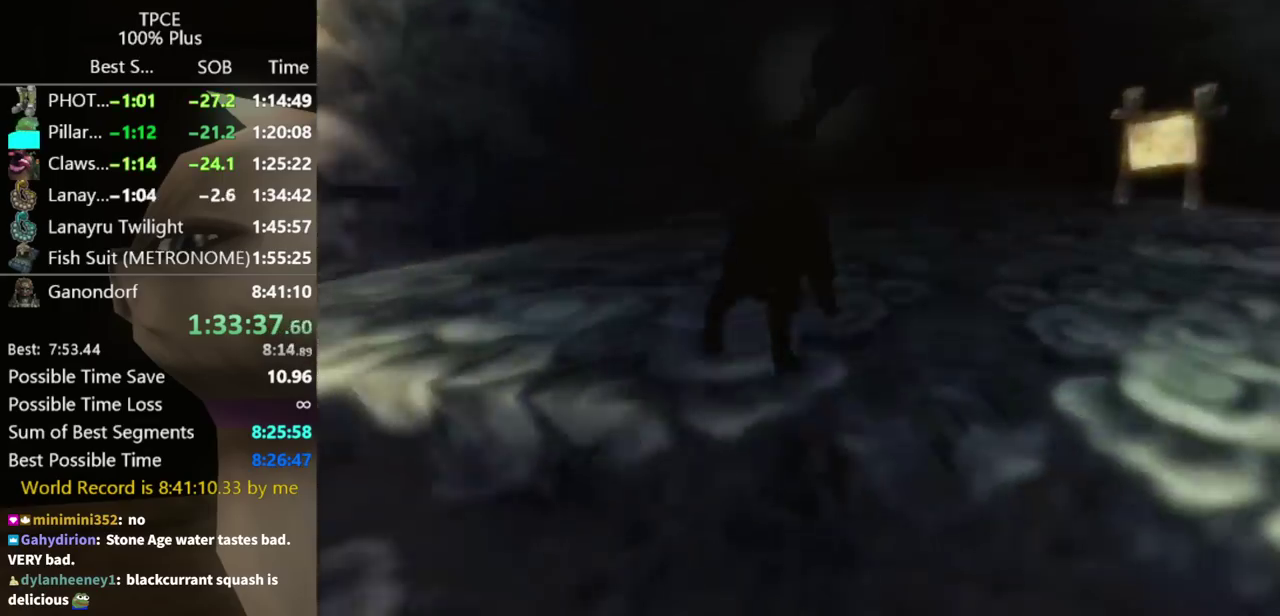
{"buttons": ["A"], "left_stick": "up", "right_stick": "center"}
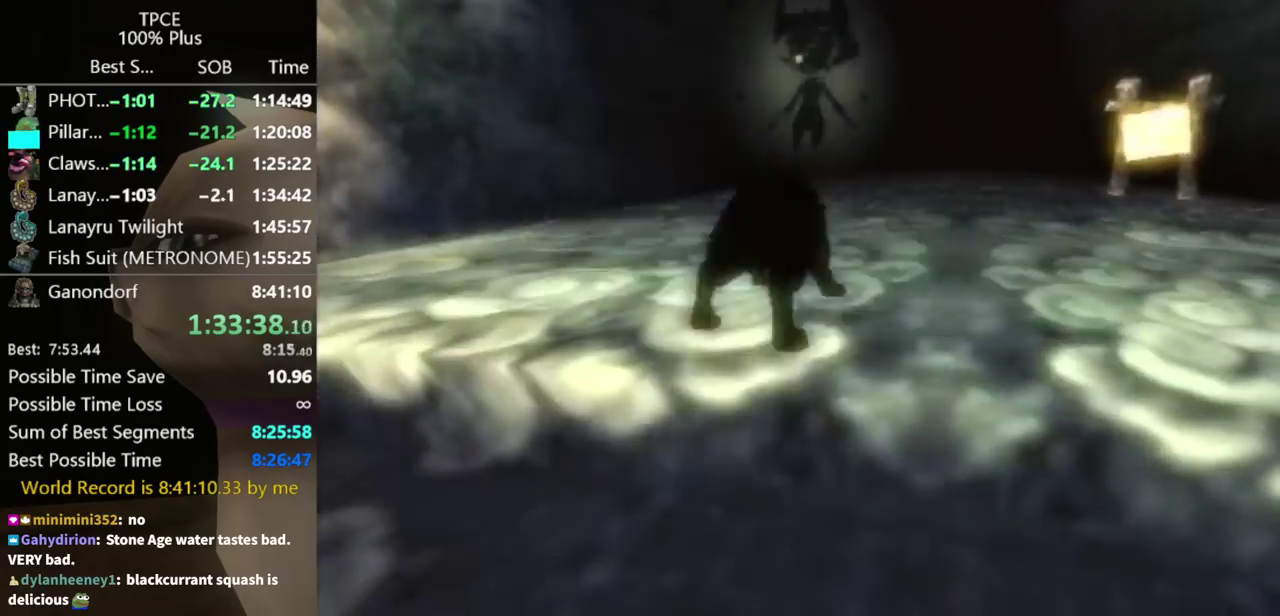
{"buttons": ["A"], "left_stick": "up", "right_stick": "center"}
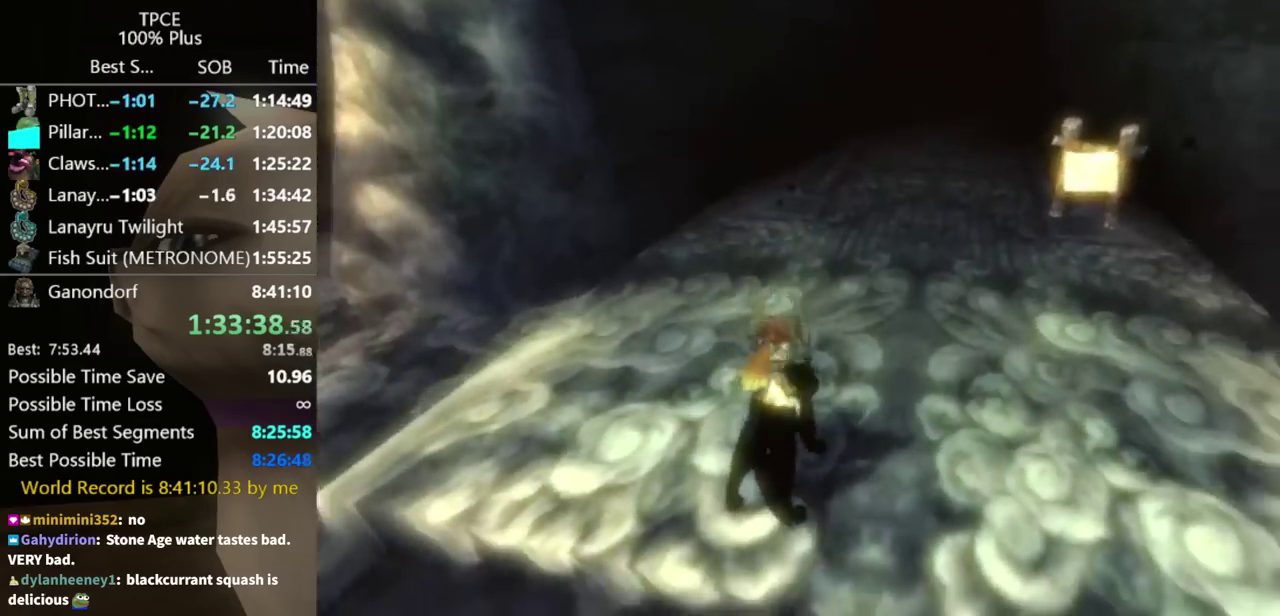
{"buttons": ["A"], "left_stick": "up", "right_stick": "center"}
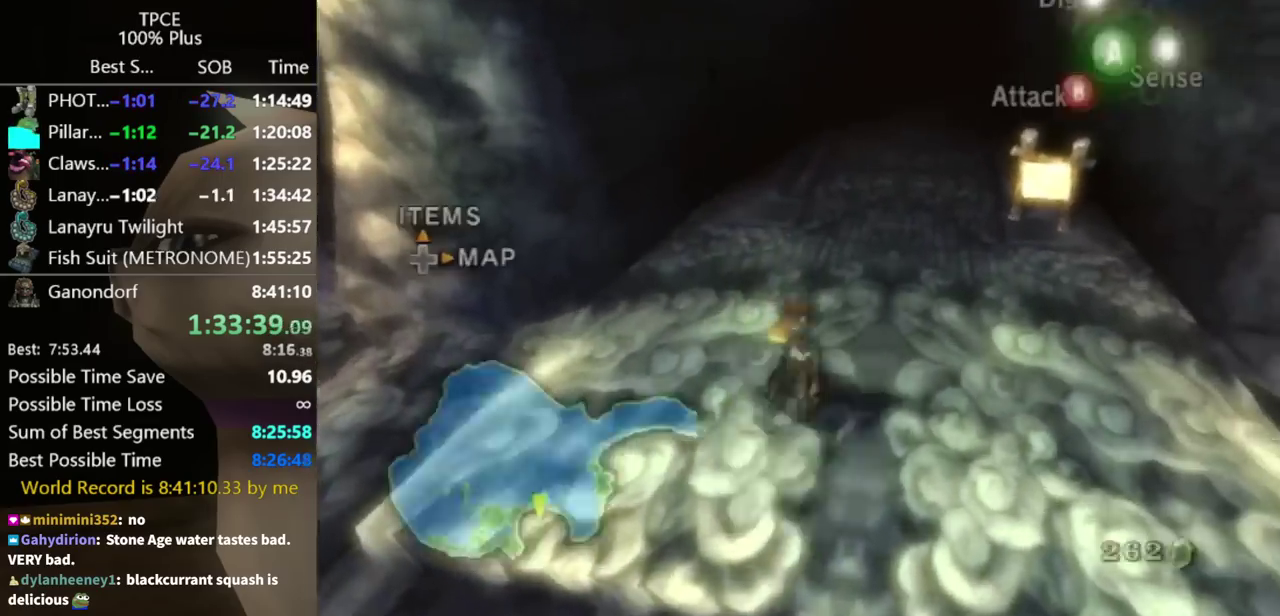
{"buttons": [], "left_stick": "up", "right_stick": "center"}
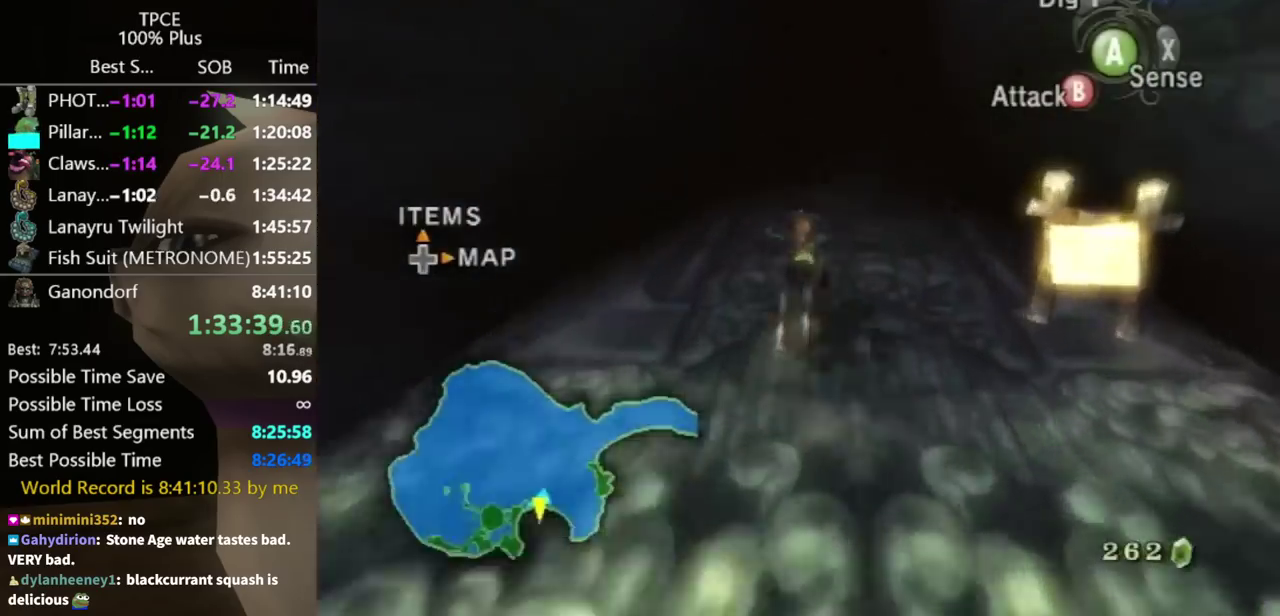
{"buttons": [], "left_stick": "up", "right_stick": "center"}
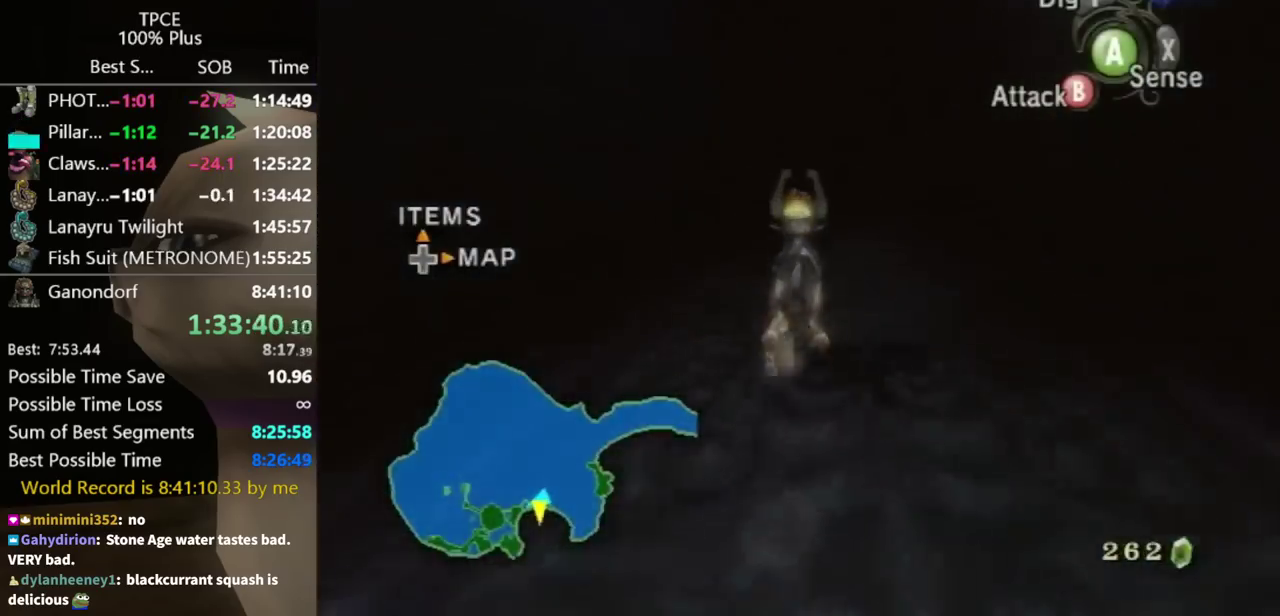
{"buttons": [], "left_stick": "up", "right_stick": "center"}
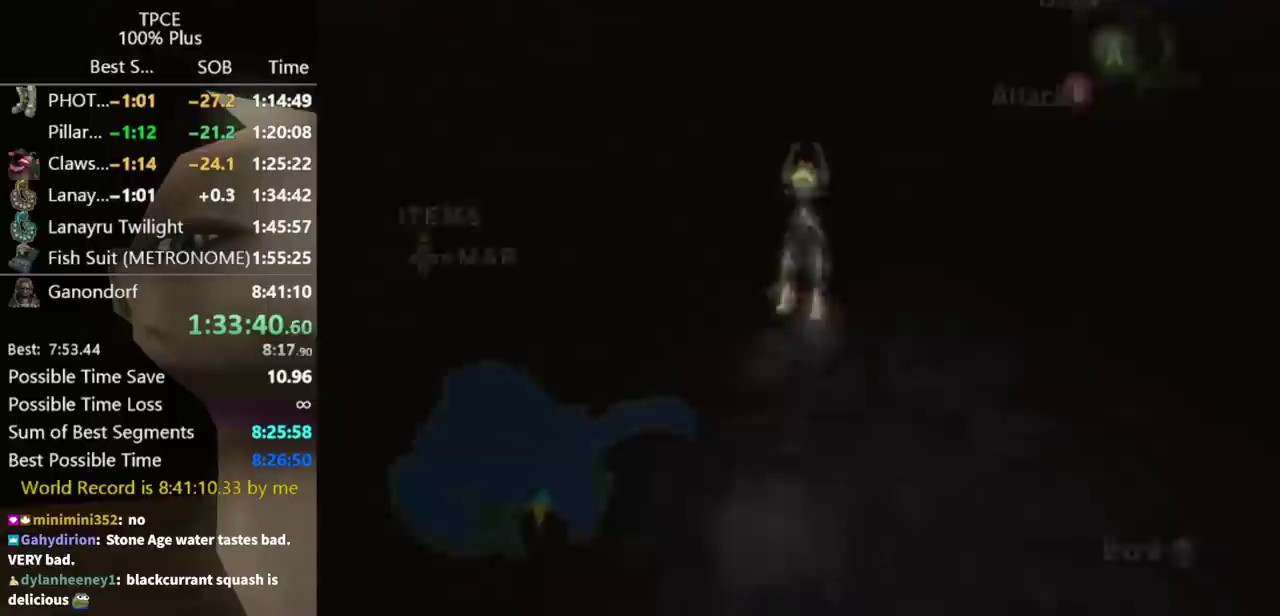
{"buttons": [], "left_stick": "center", "right_stick": "center"}
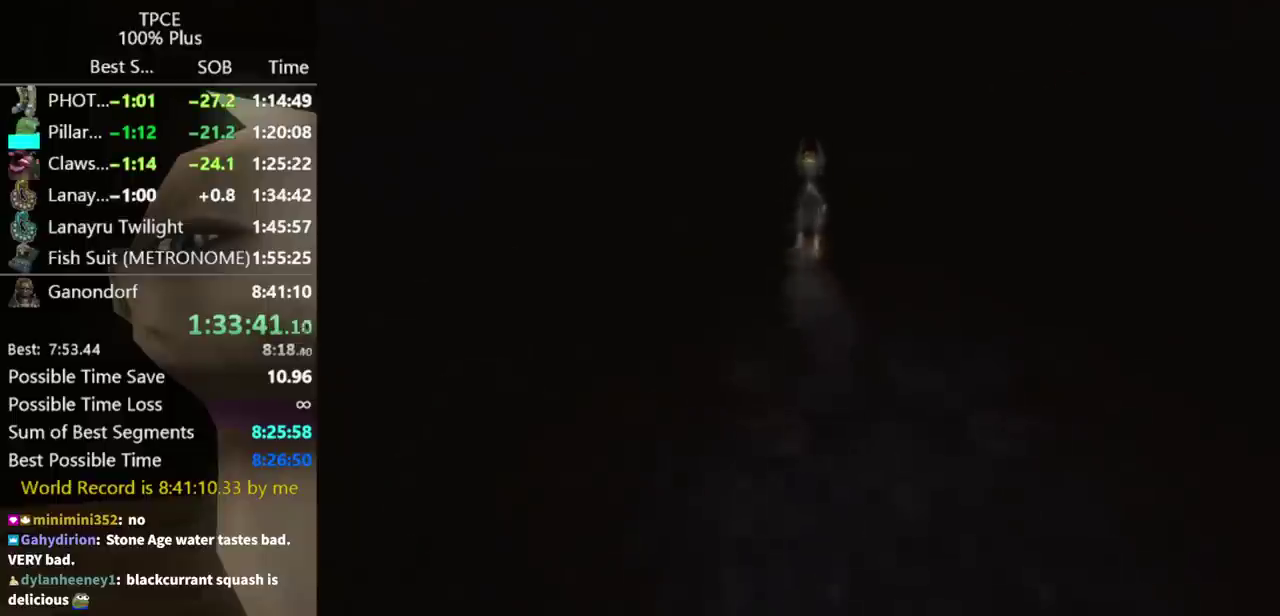
{"buttons": [], "left_stick": "center", "right_stick": "center"}
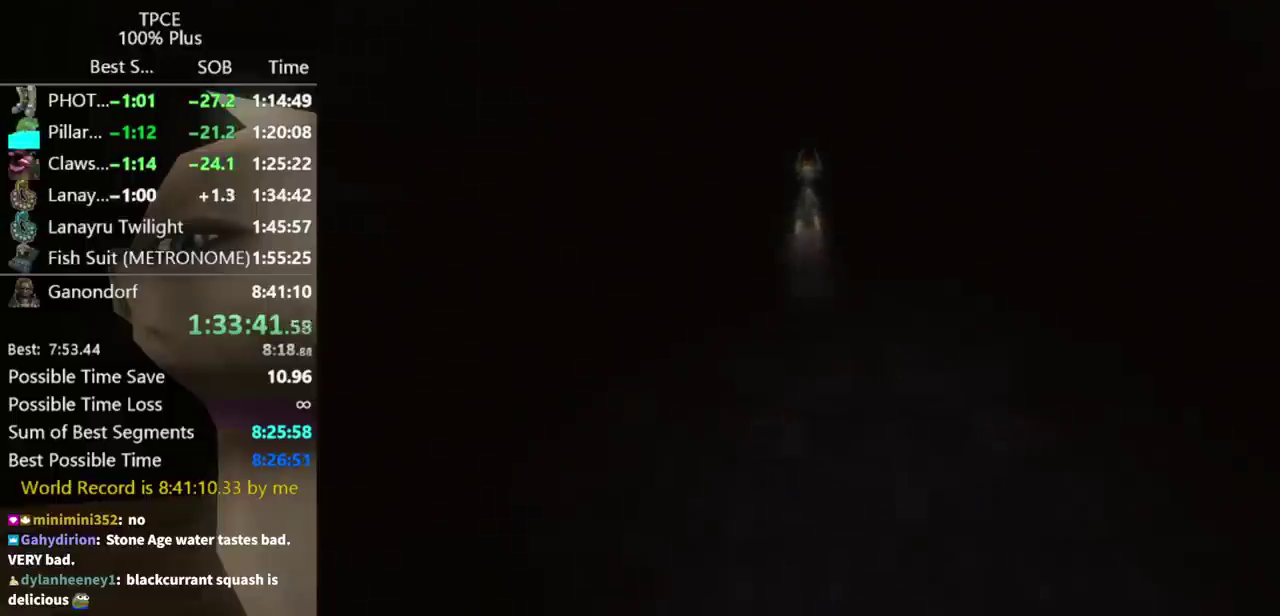
{"buttons": [], "left_stick": "center", "right_stick": "center"}
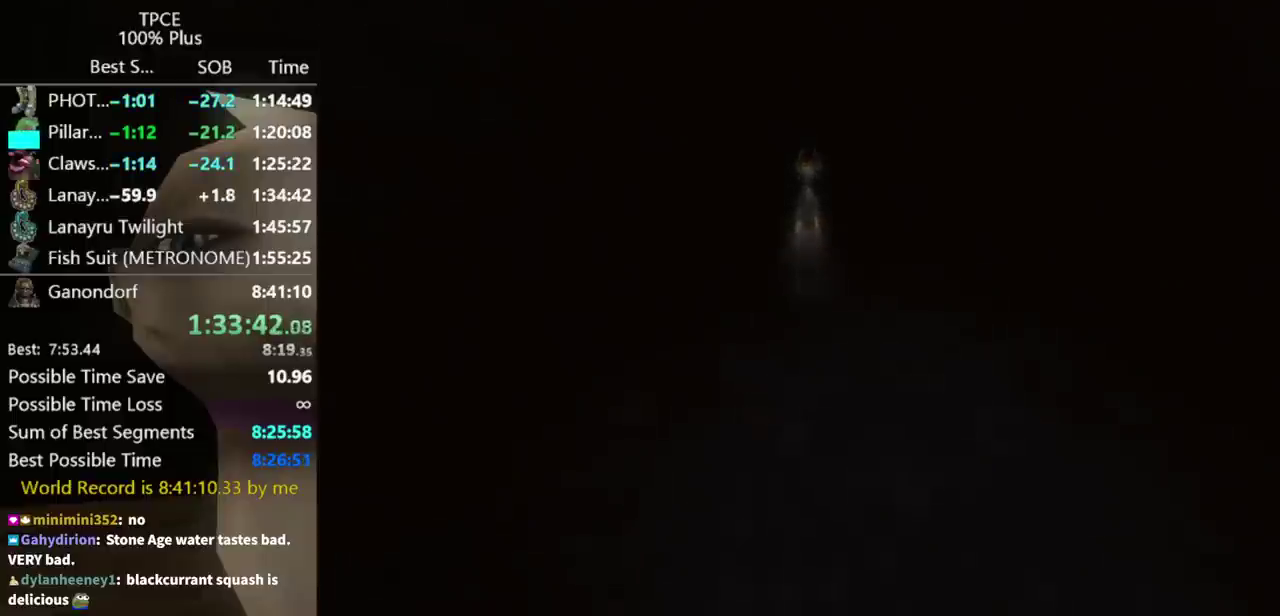
{"buttons": [], "left_stick": "center", "right_stick": "center"}
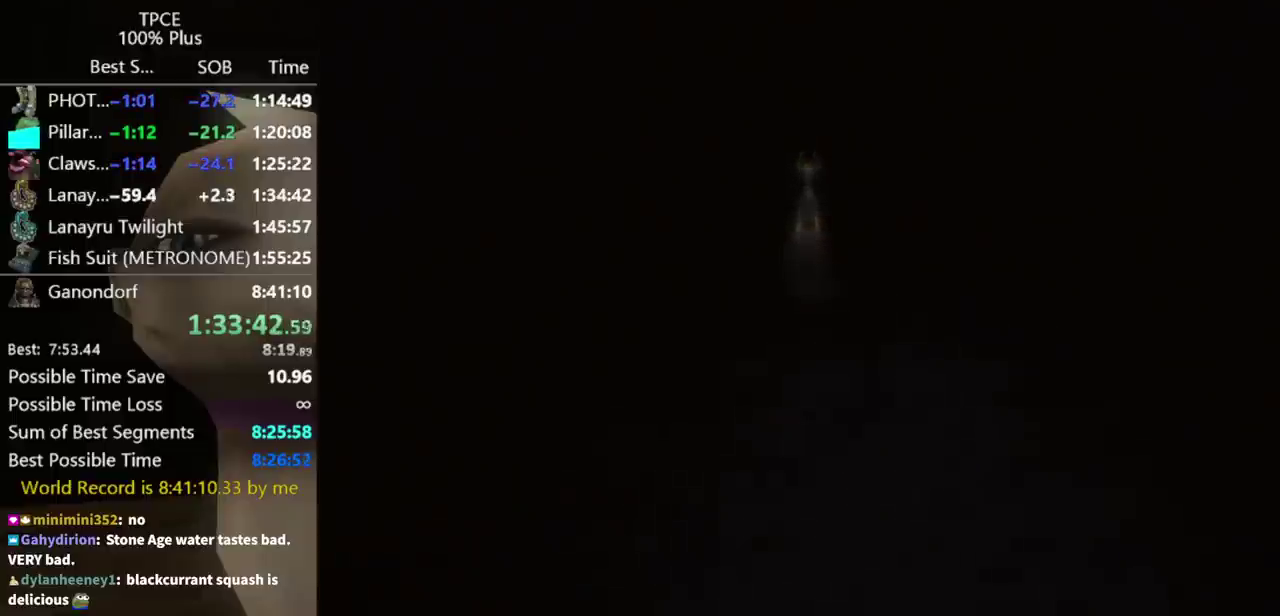
{"buttons": [], "left_stick": "center", "right_stick": "center"}
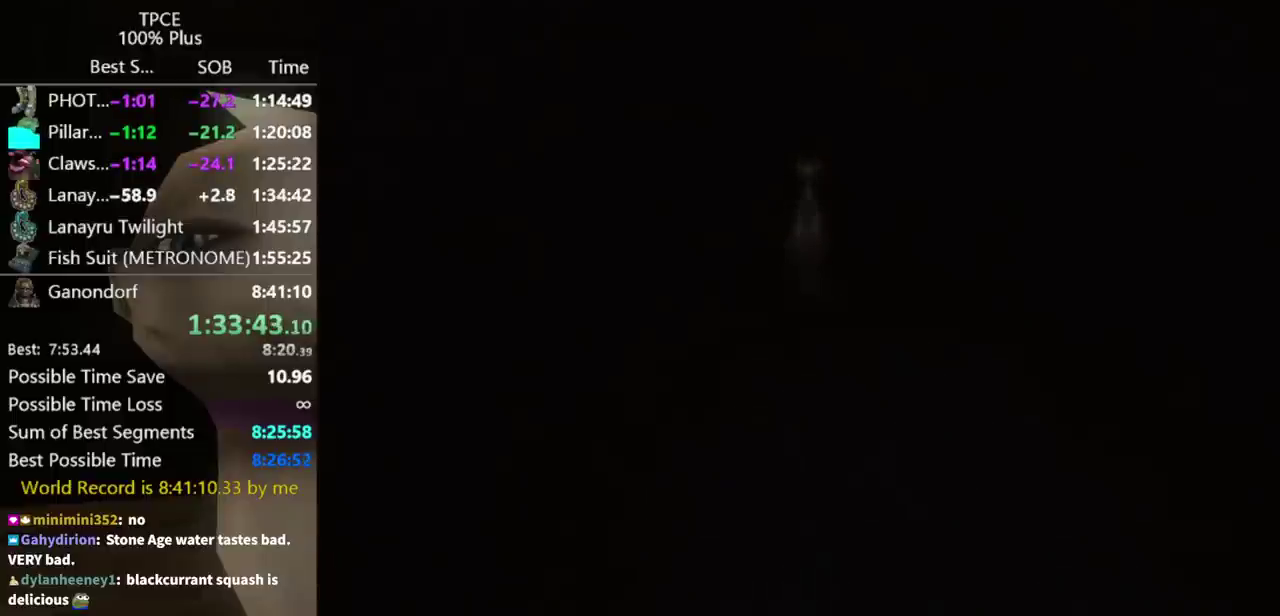
{"buttons": [], "left_stick": "up", "right_stick": "center"}
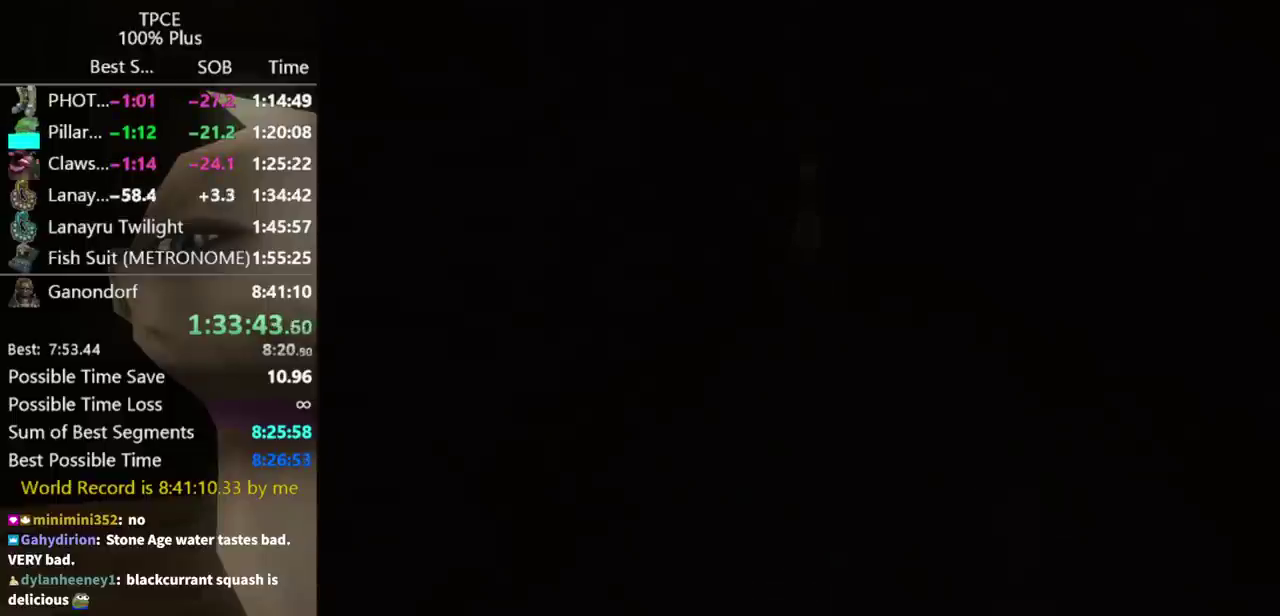
{"buttons": [], "left_stick": "up", "right_stick": "center"}
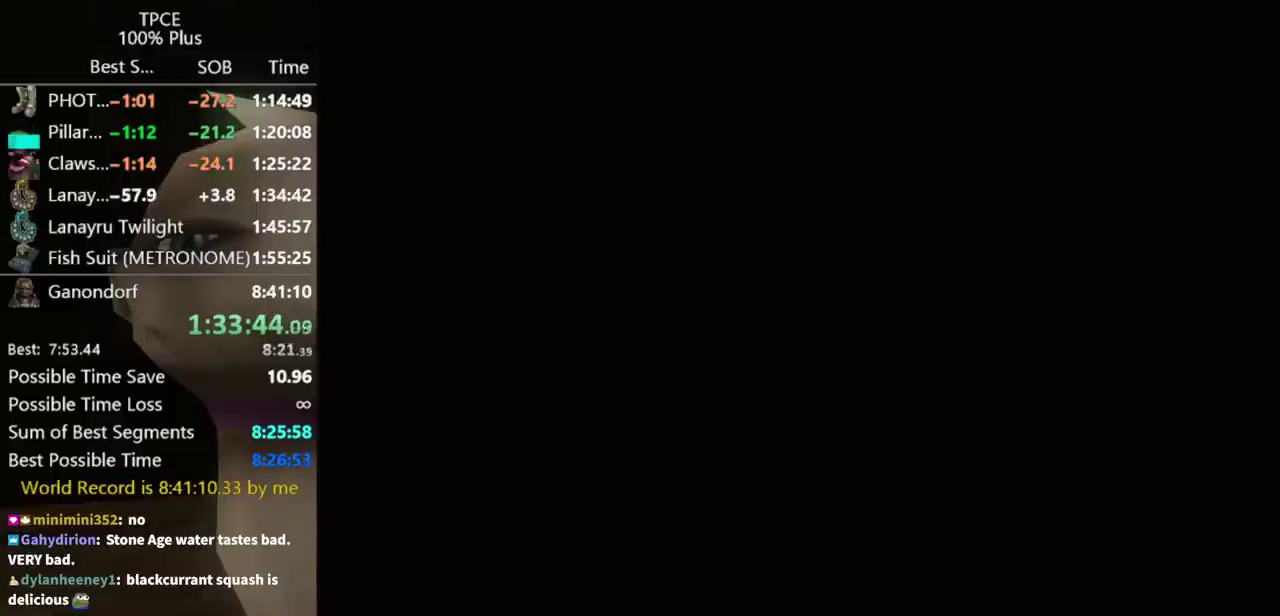
{"buttons": [], "left_stick": "up", "right_stick": "center"}
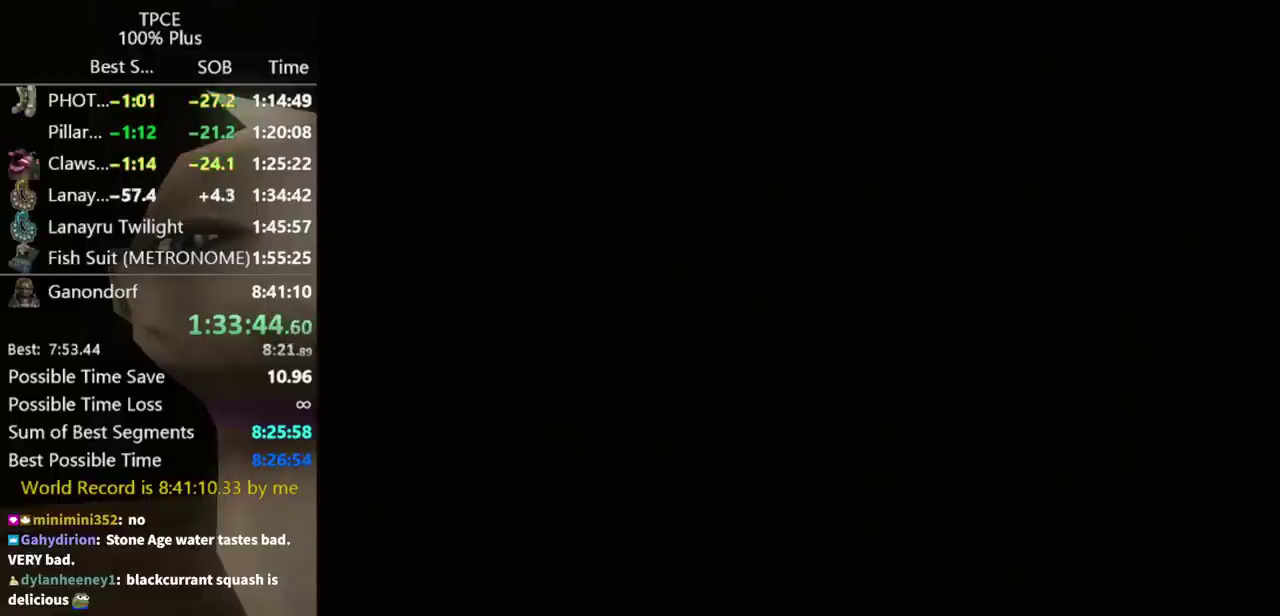
{"buttons": [], "left_stick": "up", "right_stick": "center"}
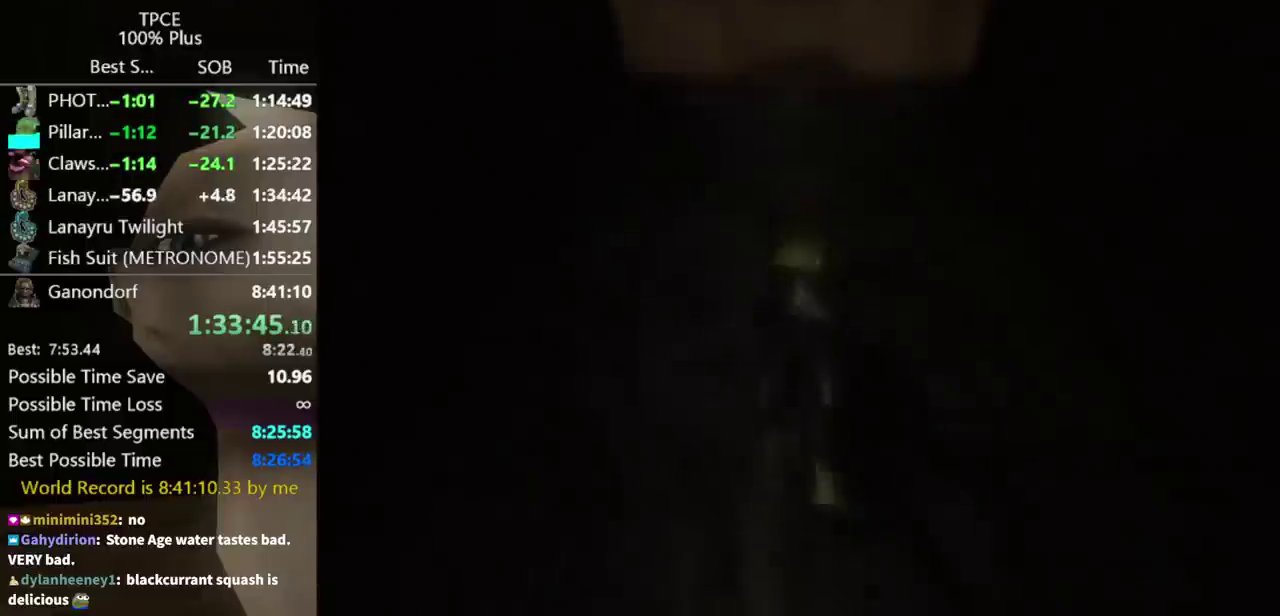
{"buttons": [], "left_stick": "up", "right_stick": "center"}